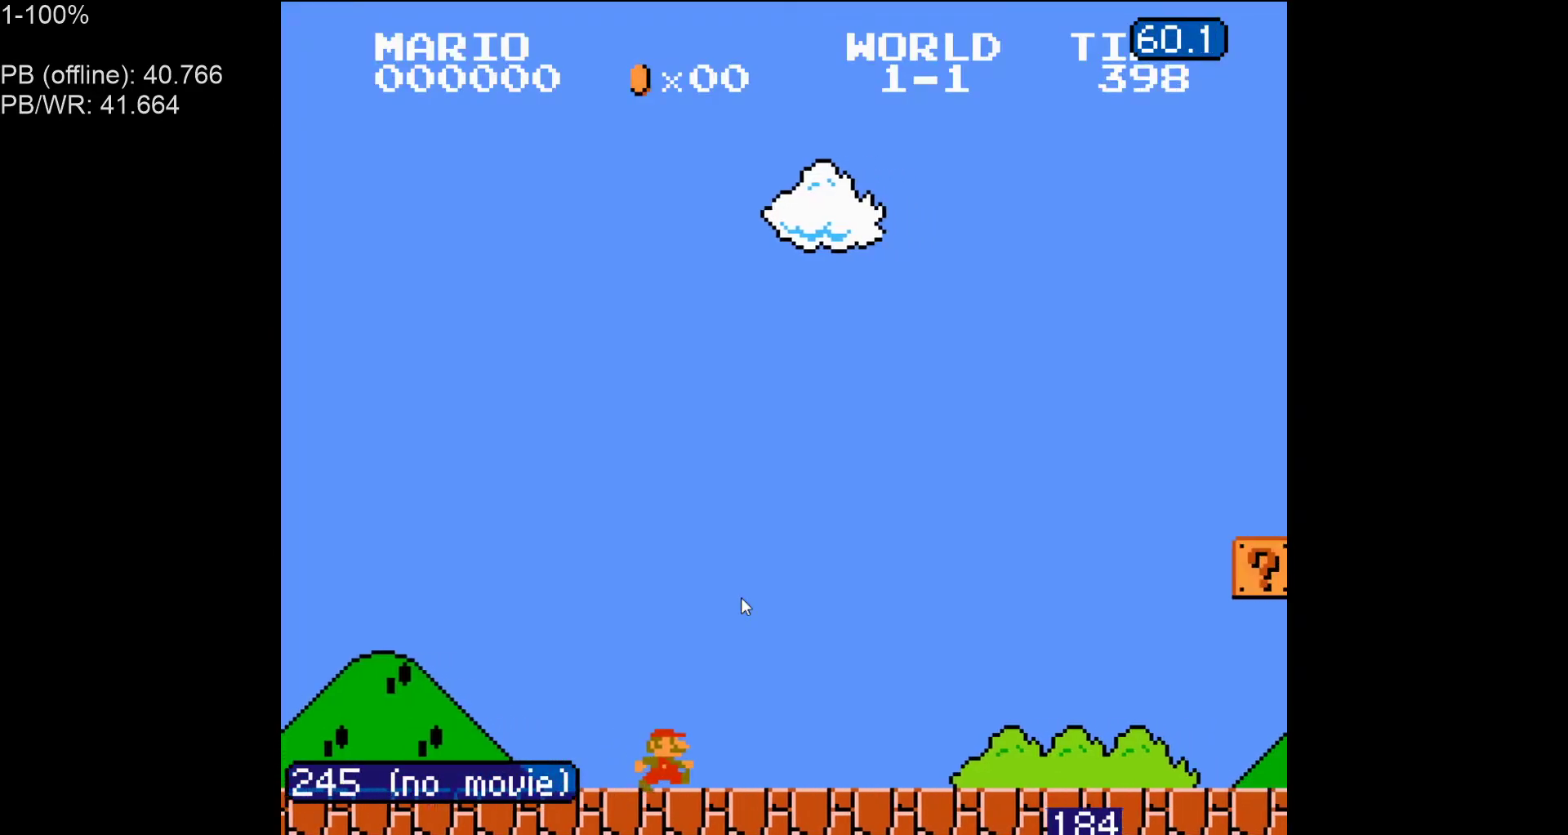
Gameplay with a controller (Nintendo layout); each line is a JSON object with the inputs held at the frame after it. "events" lists button and stick changes between this image and that frame as [ms after this image, input, new state], when the widget could be followed in between. Not read: L3 R3.
{"buttons": ["B", "DPAD_RIGHT"], "events": []}
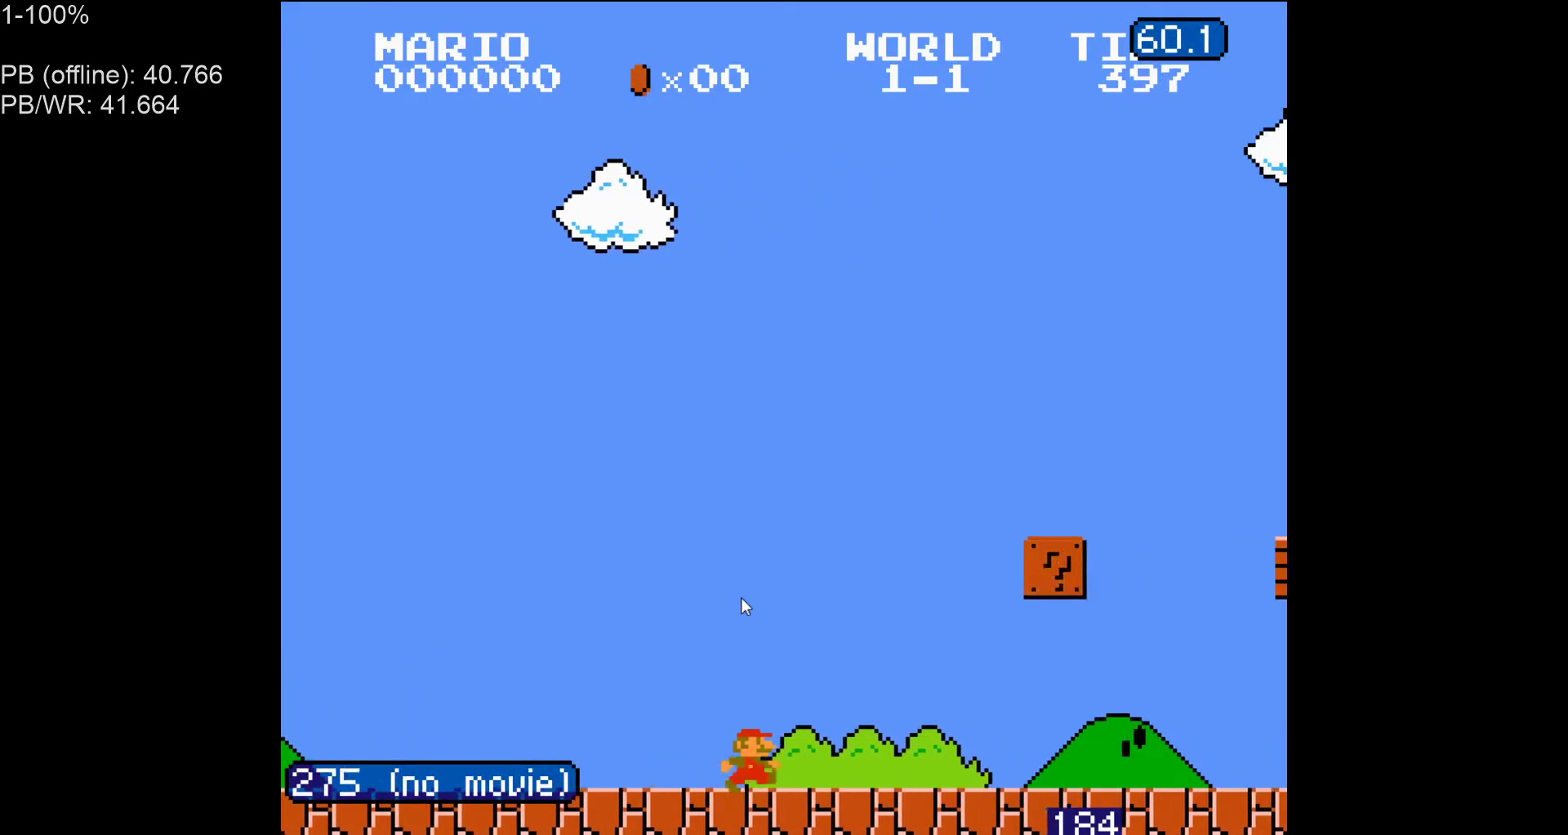
{"buttons": ["B", "DPAD_RIGHT"], "events": [[400, "A", "down"], [500, "A", "up"]]}
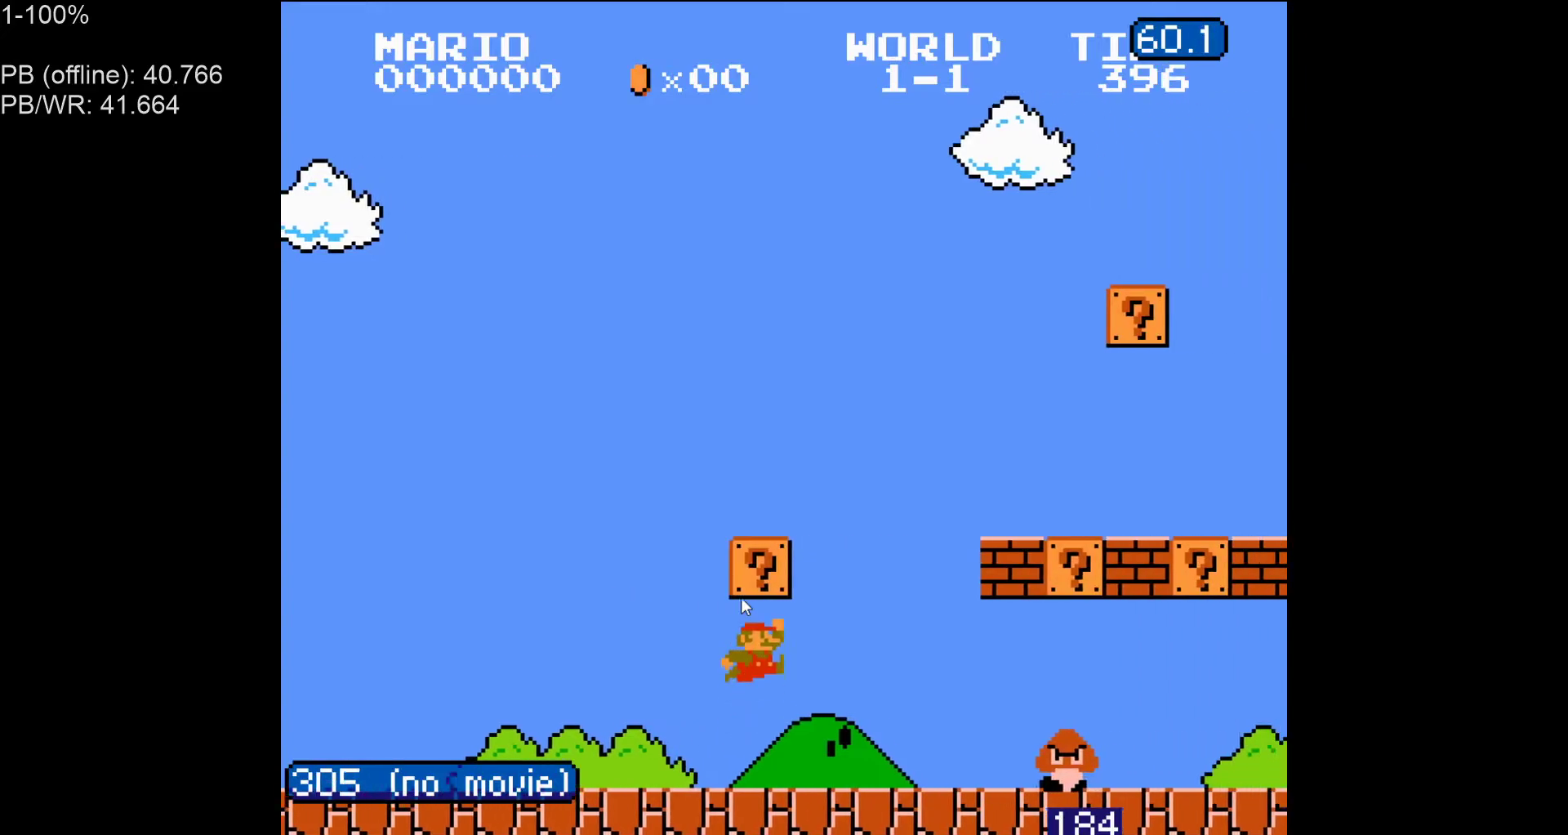
{"buttons": ["B", "DPAD_RIGHT"], "events": [[33, "DPAD_RIGHT", "up"], [200, "DPAD_LEFT", "down"], [250, "DPAD_LEFT", "up"], [267, "A", "down"], [317, "DPAD_RIGHT", "down"], [350, "A", "up"]]}
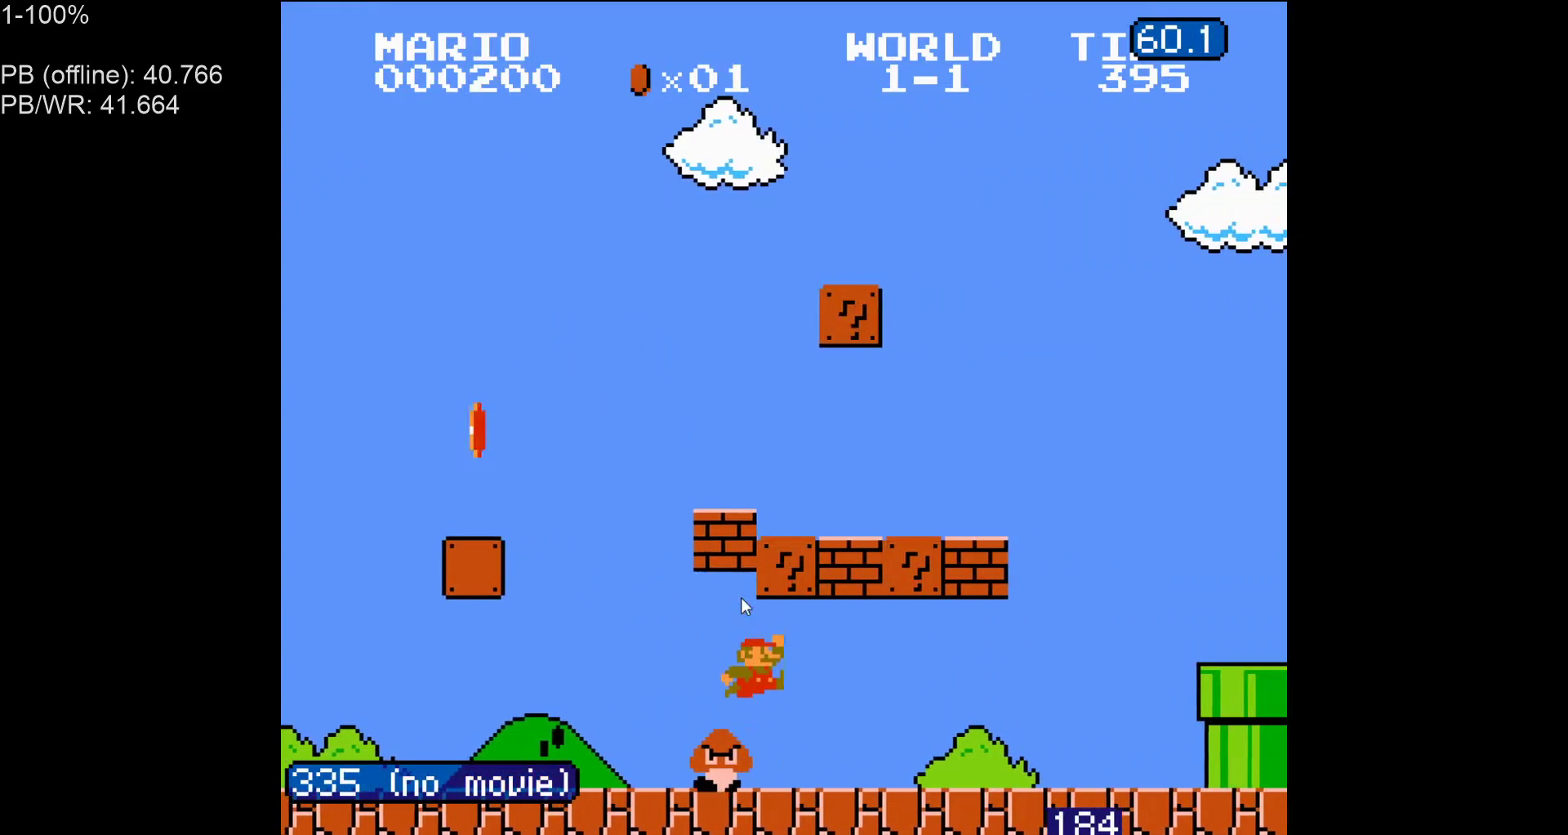
{"buttons": [], "events": [[267, "B", "up"], [283, "DPAD_RIGHT", "up"]]}